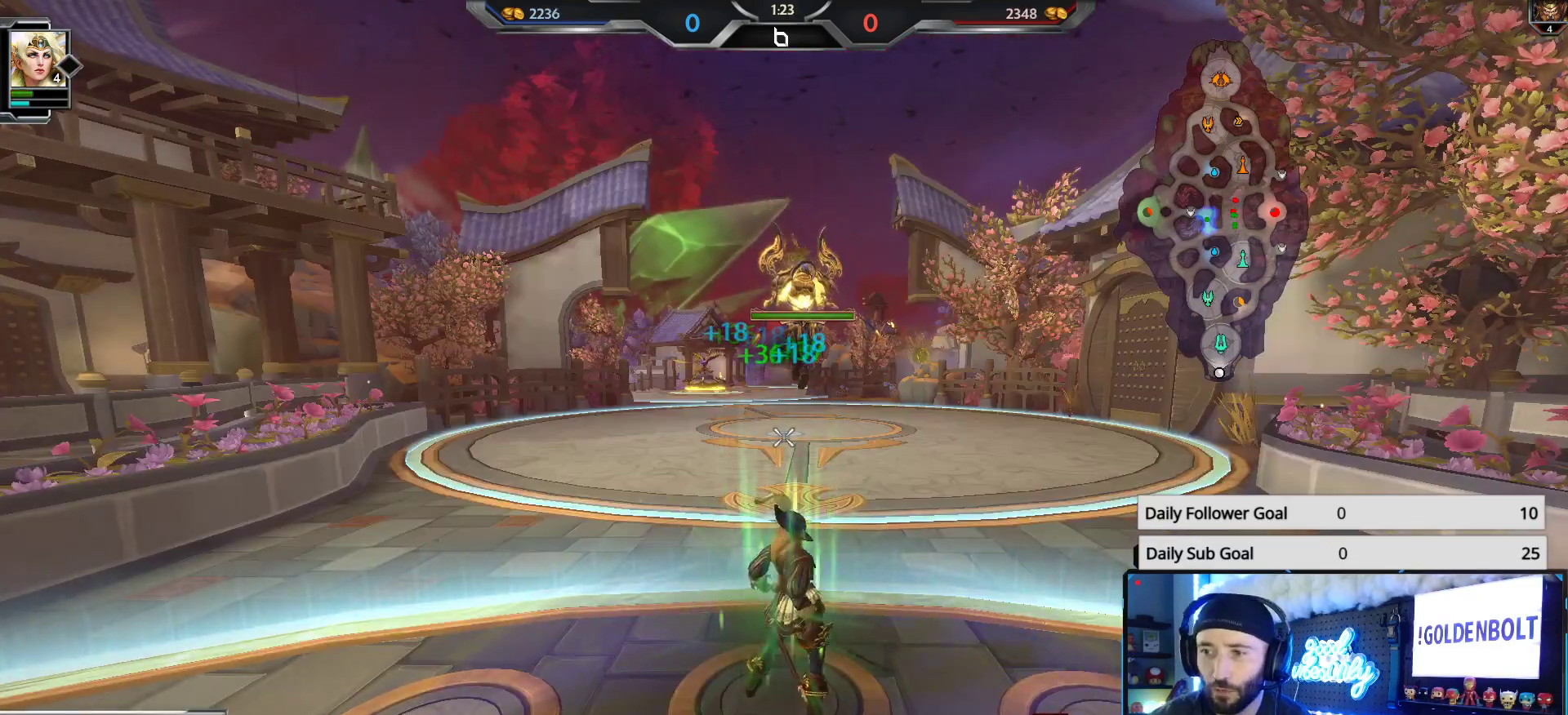
Gameplay with a controller (Xbox layout); each line is a JSON object with the inputs held at the frame after it. "events" lists button and stick changes between this image and that frame as [ms after this image, input, new state], when the widget could be followed in between.
{"buttons": [], "left_stick": "up", "right_stick": "center", "events": [[467, "left_stick", "up"]]}
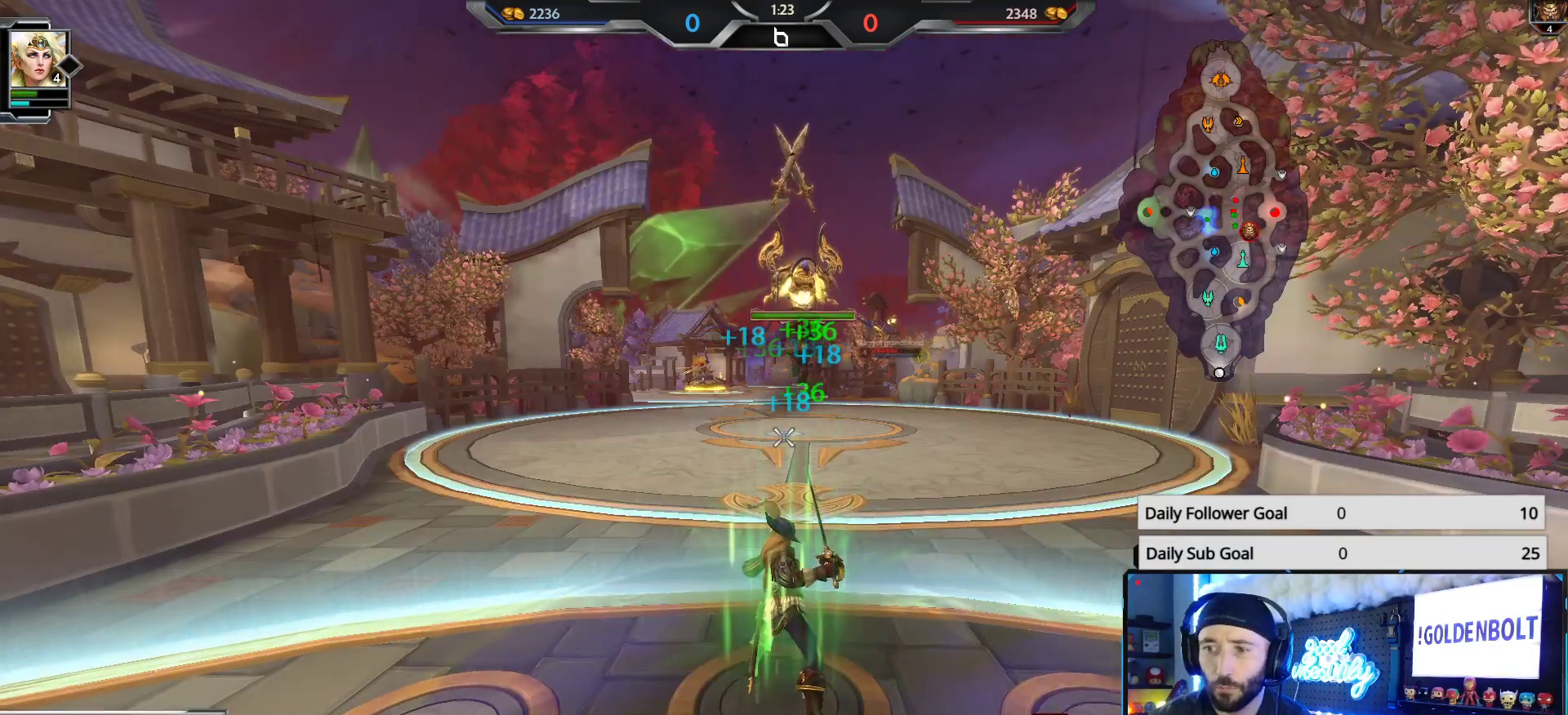
{"buttons": [], "left_stick": "up", "right_stick": "center", "events": []}
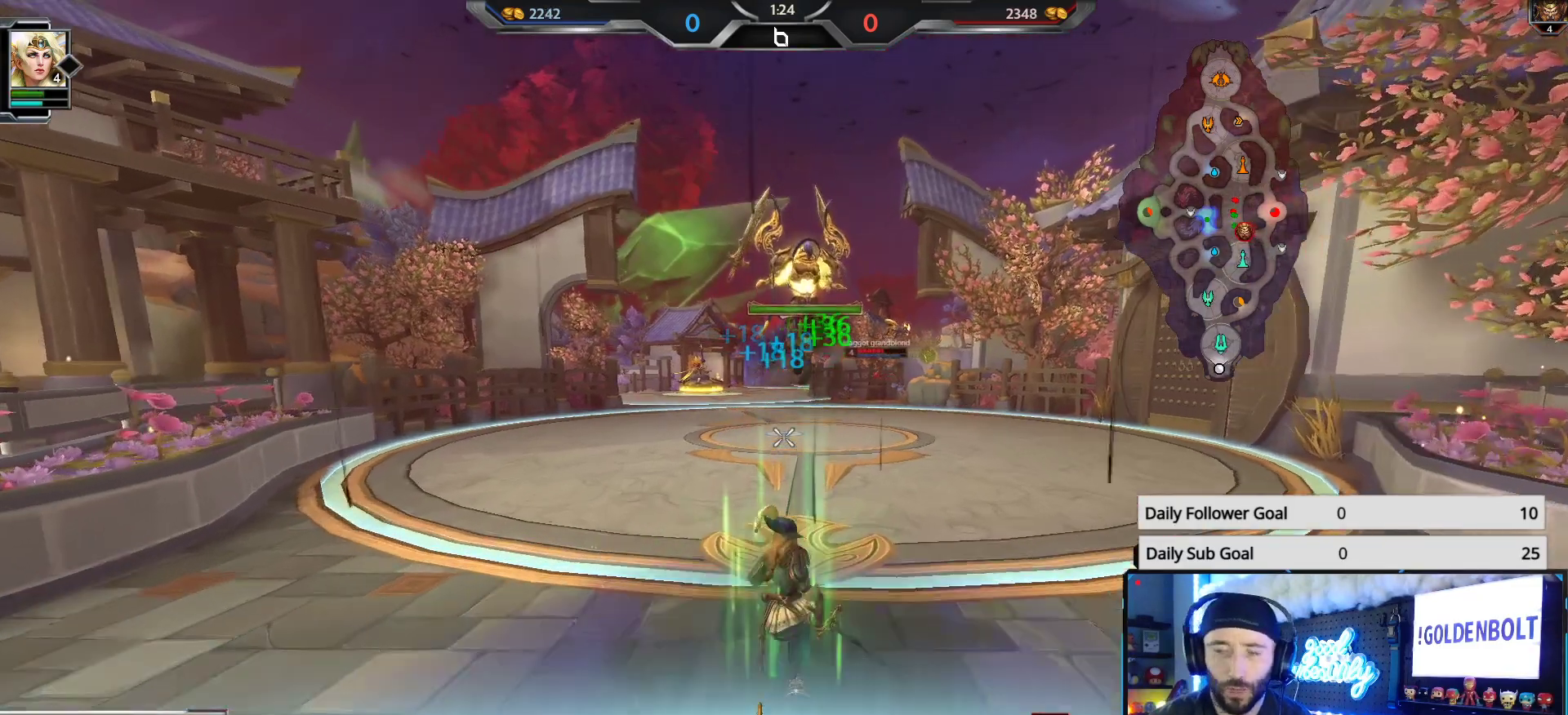
{"buttons": [], "left_stick": "up", "right_stick": "center", "events": []}
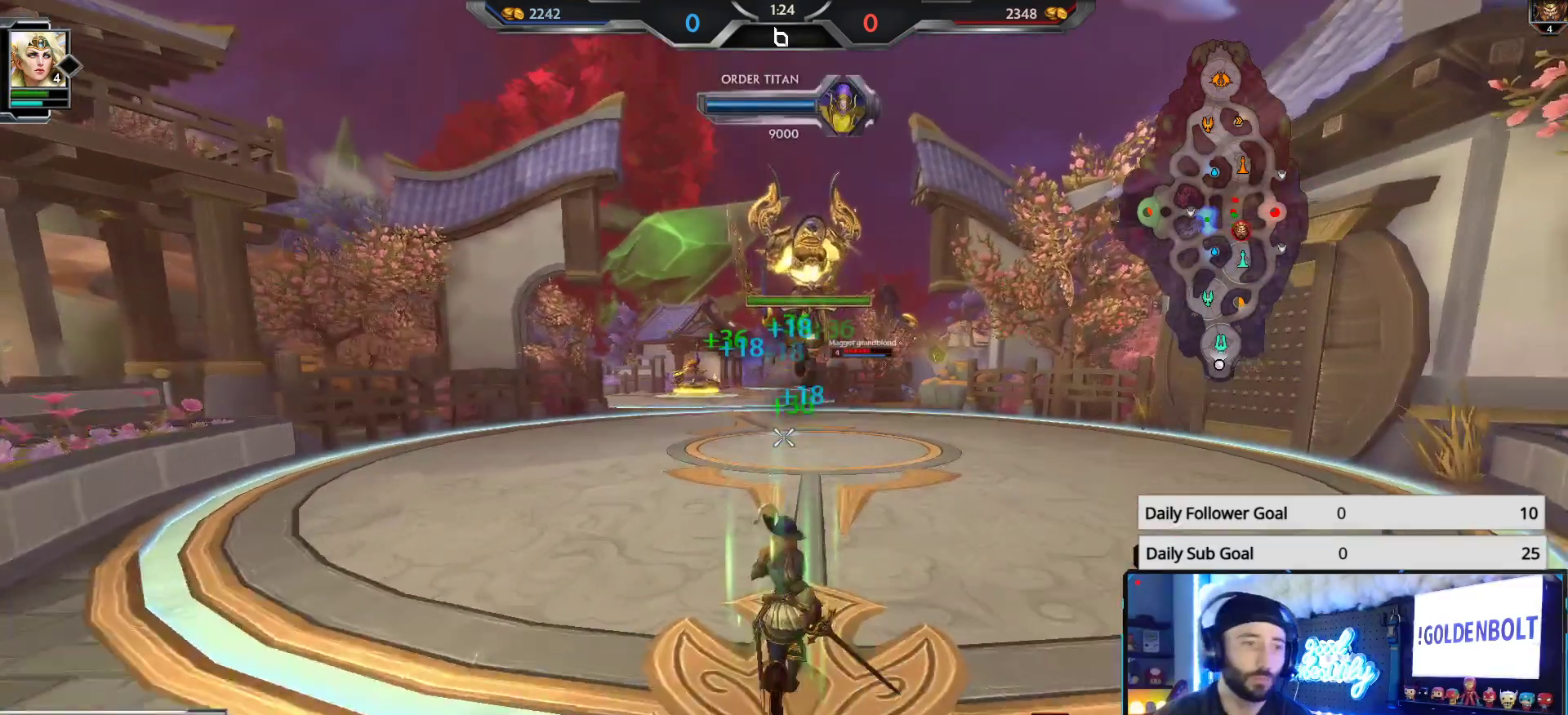
{"buttons": [], "left_stick": "up", "right_stick": "center", "events": []}
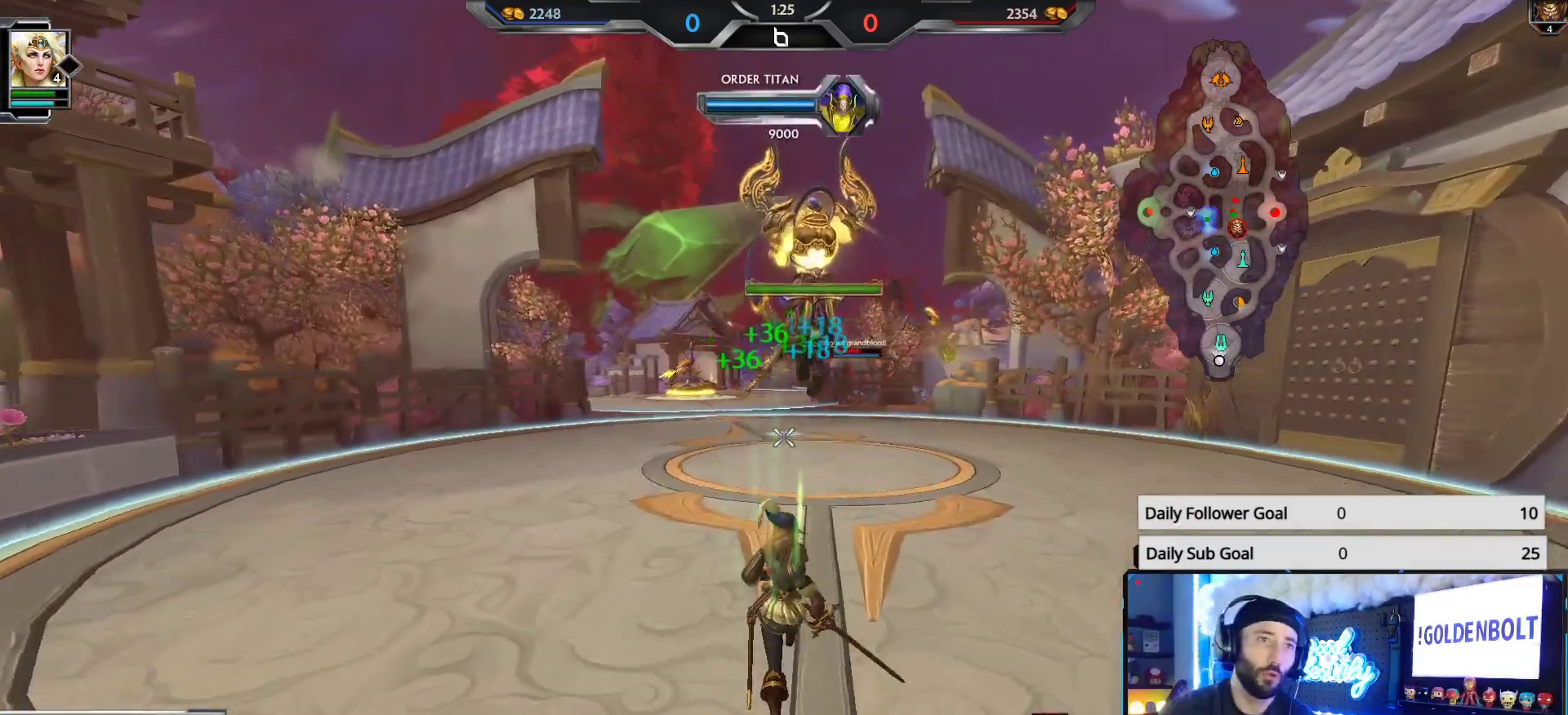
{"buttons": [], "left_stick": "up", "right_stick": "center", "events": []}
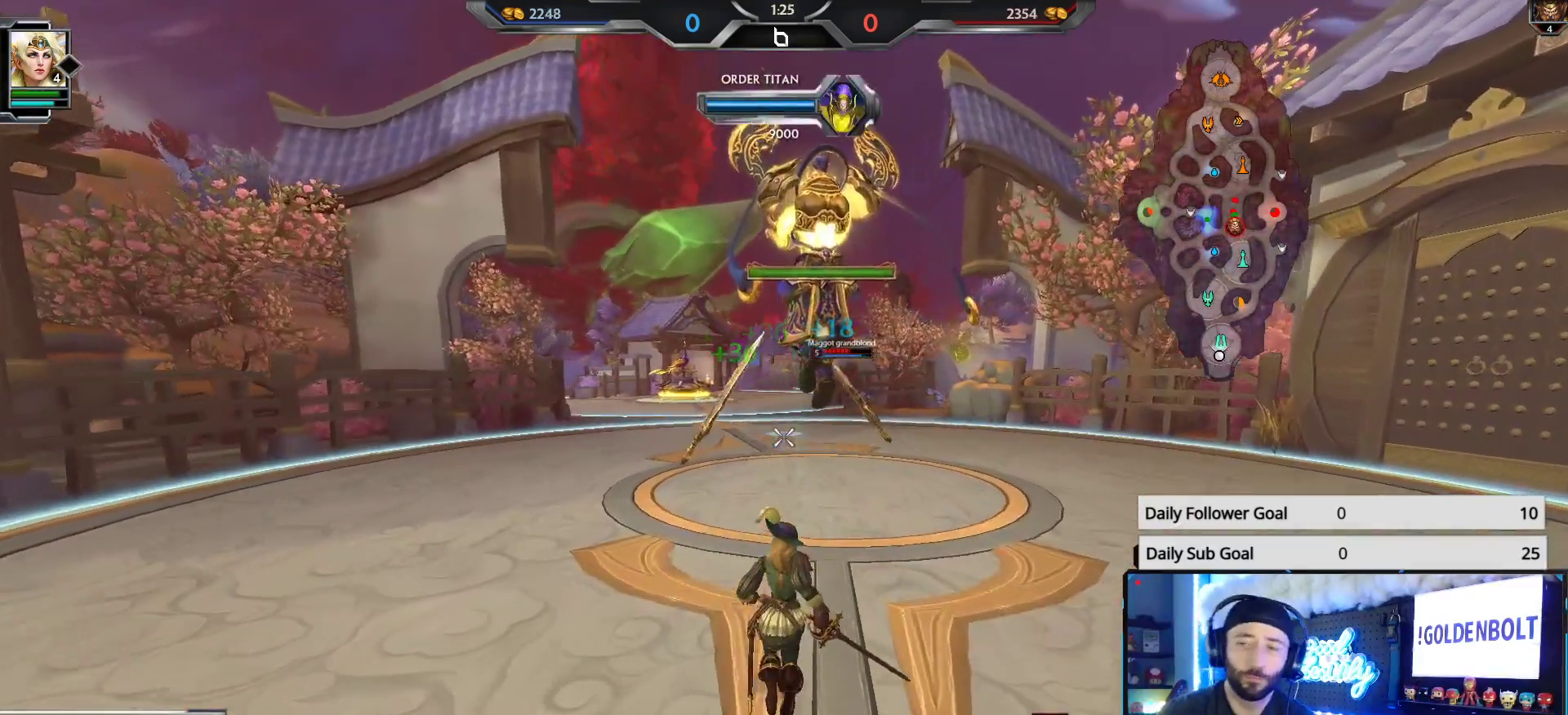
{"buttons": [], "left_stick": "up", "right_stick": "center", "events": []}
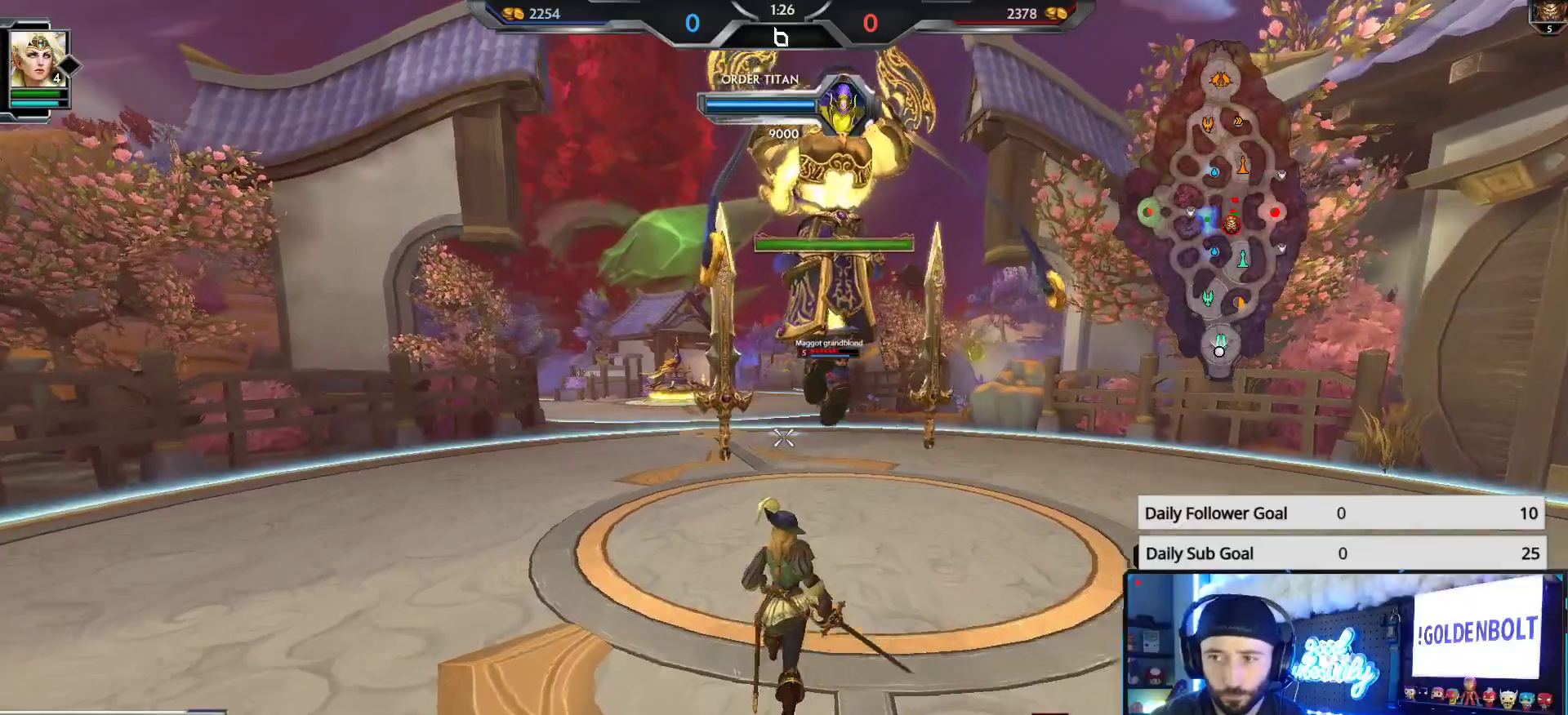
{"buttons": [], "left_stick": "up", "right_stick": "center", "events": []}
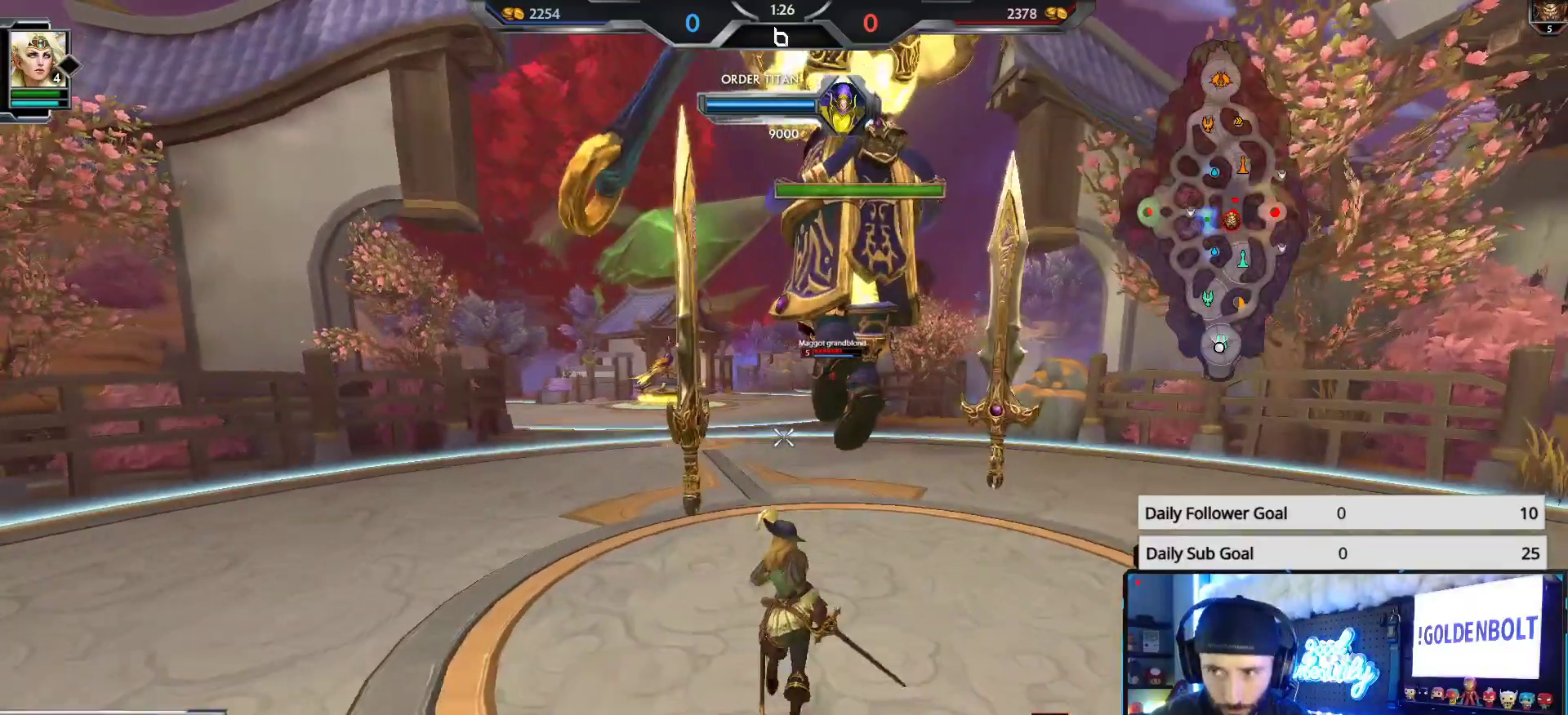
{"buttons": [], "left_stick": "up", "right_stick": "center", "events": []}
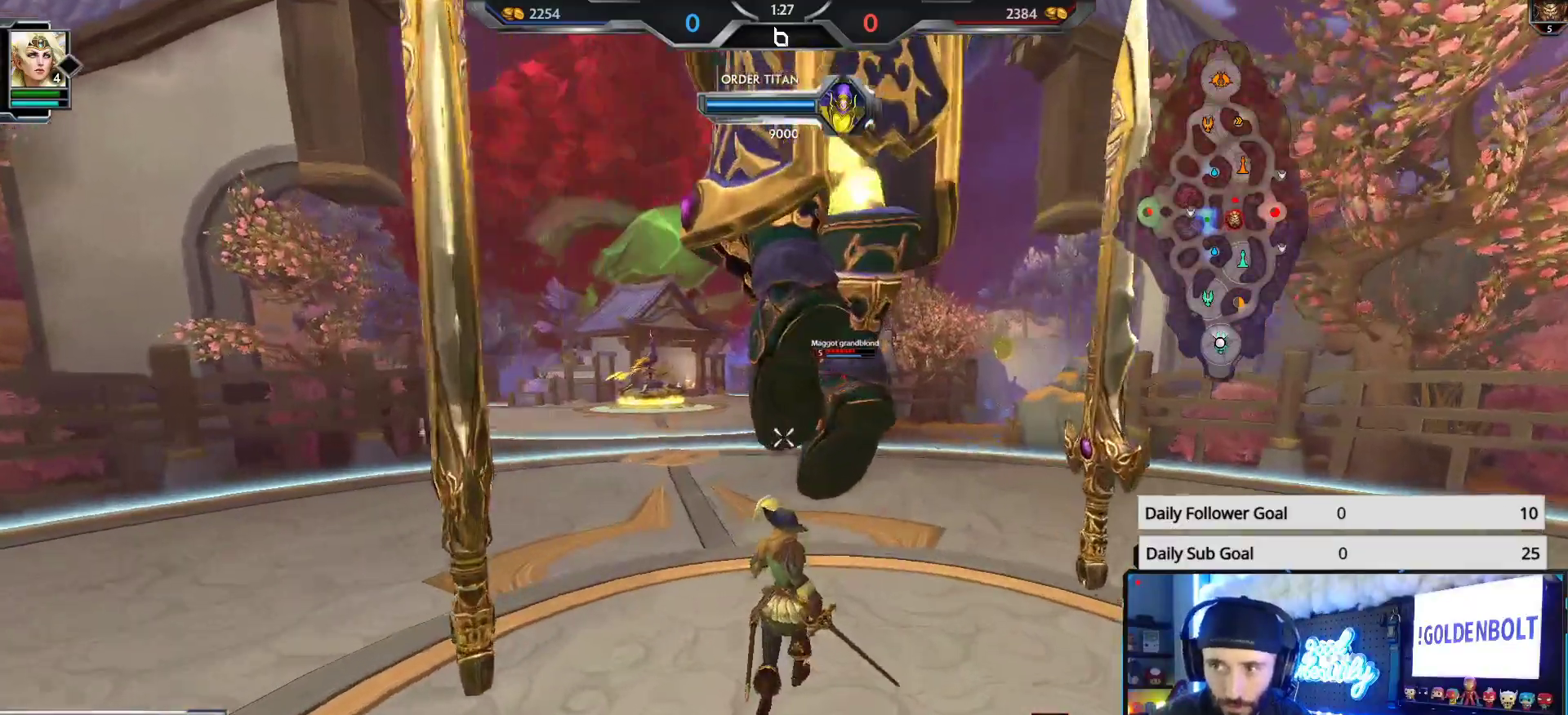
{"buttons": [], "left_stick": "up", "right_stick": "center", "events": []}
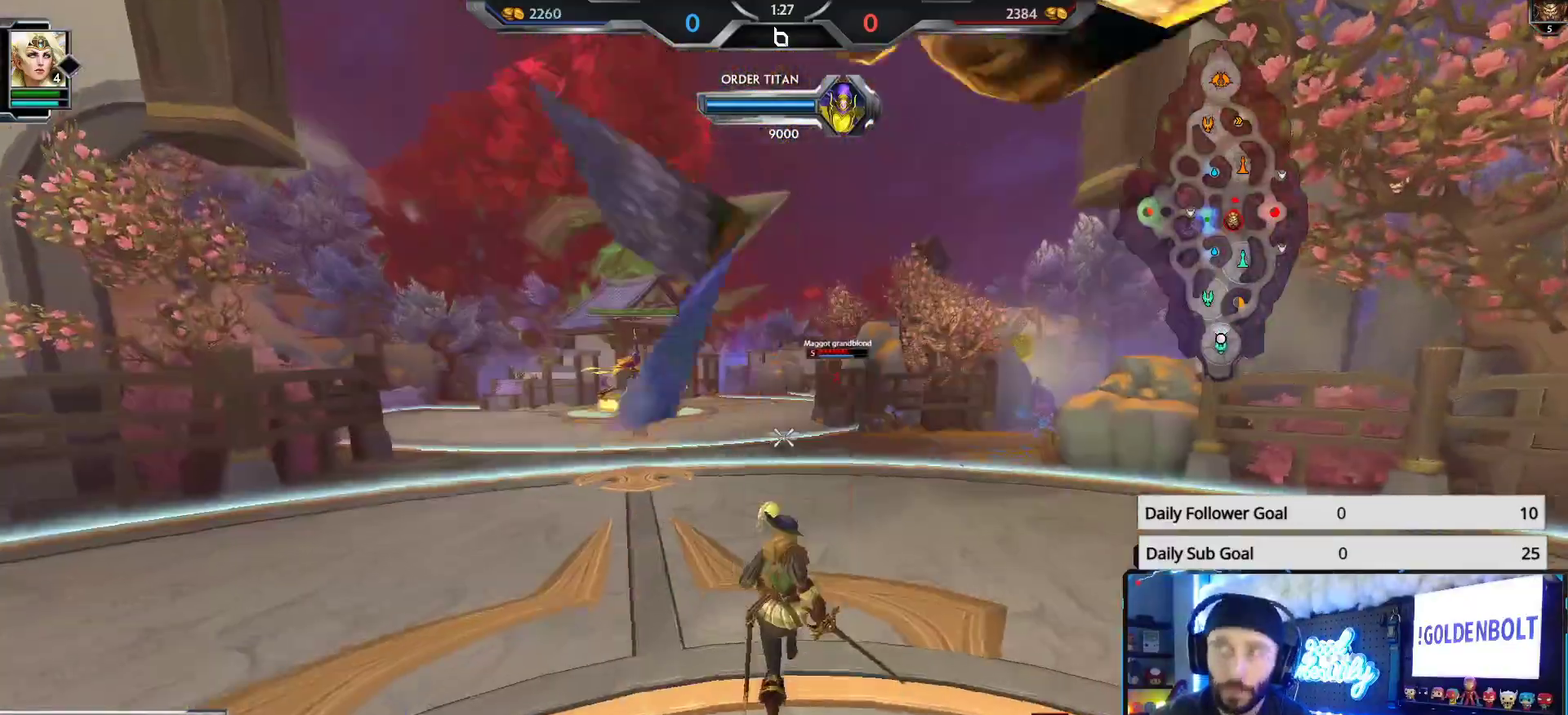
{"buttons": [], "left_stick": "up", "right_stick": "center", "events": []}
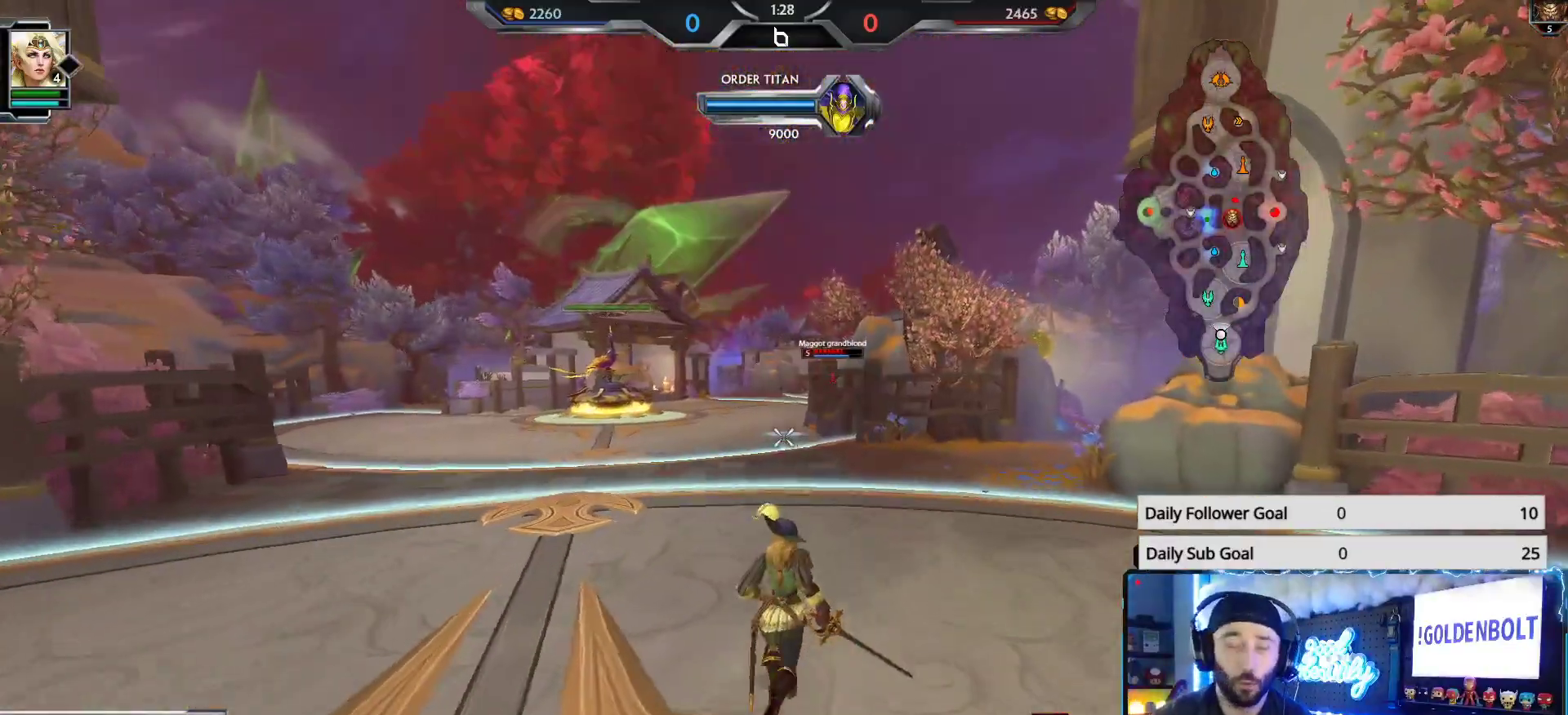
{"buttons": [], "left_stick": "up", "right_stick": "center", "events": []}
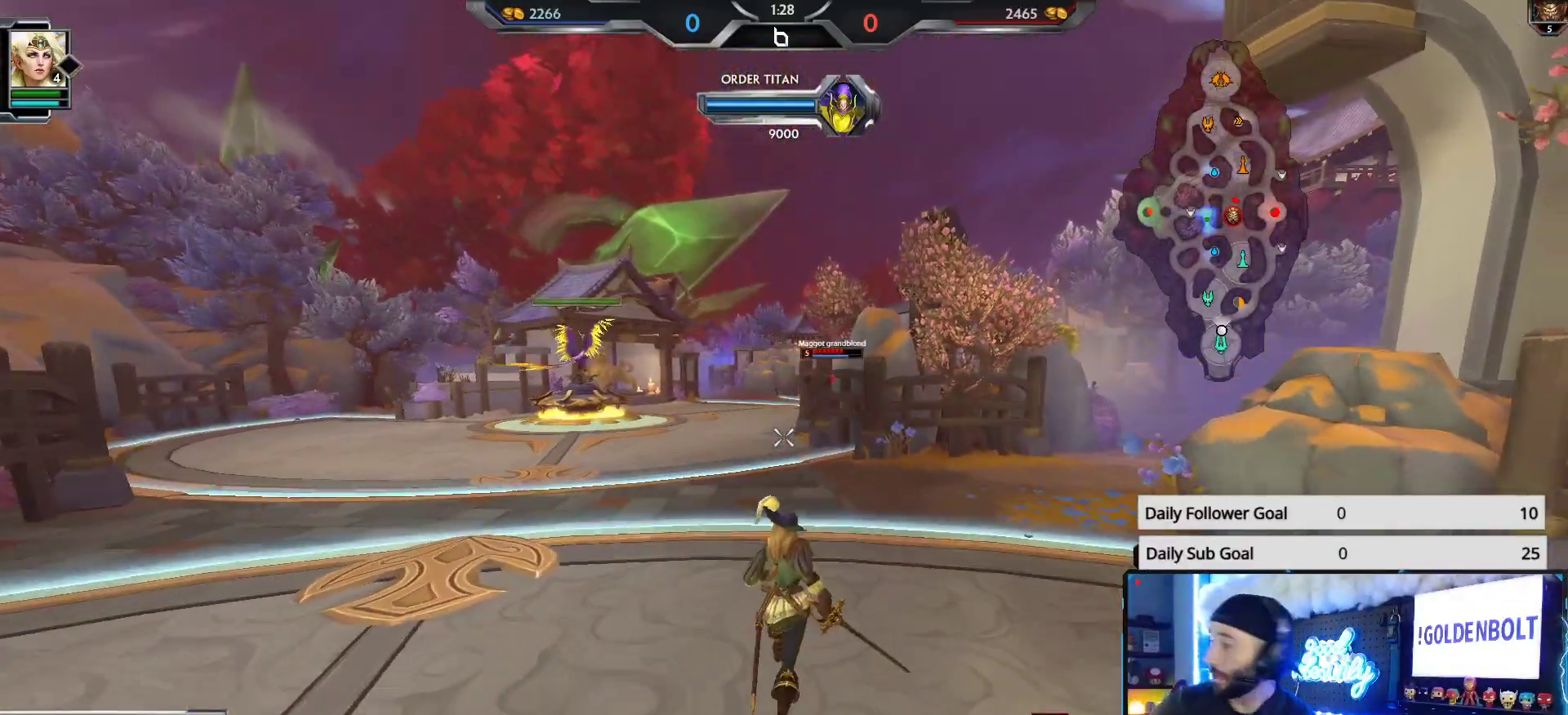
{"buttons": [], "left_stick": "up", "right_stick": "center", "events": []}
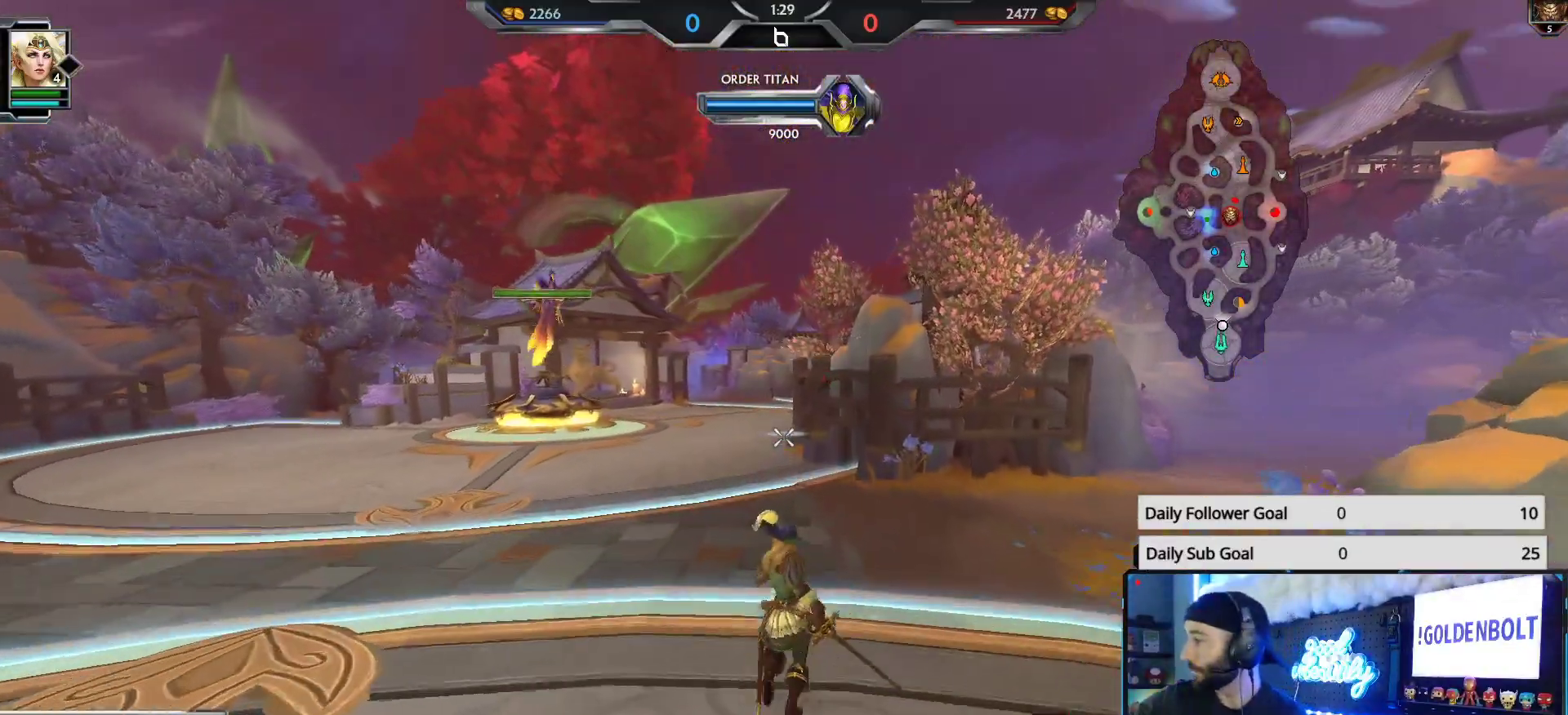
{"buttons": [], "left_stick": "up", "right_stick": "center", "events": []}
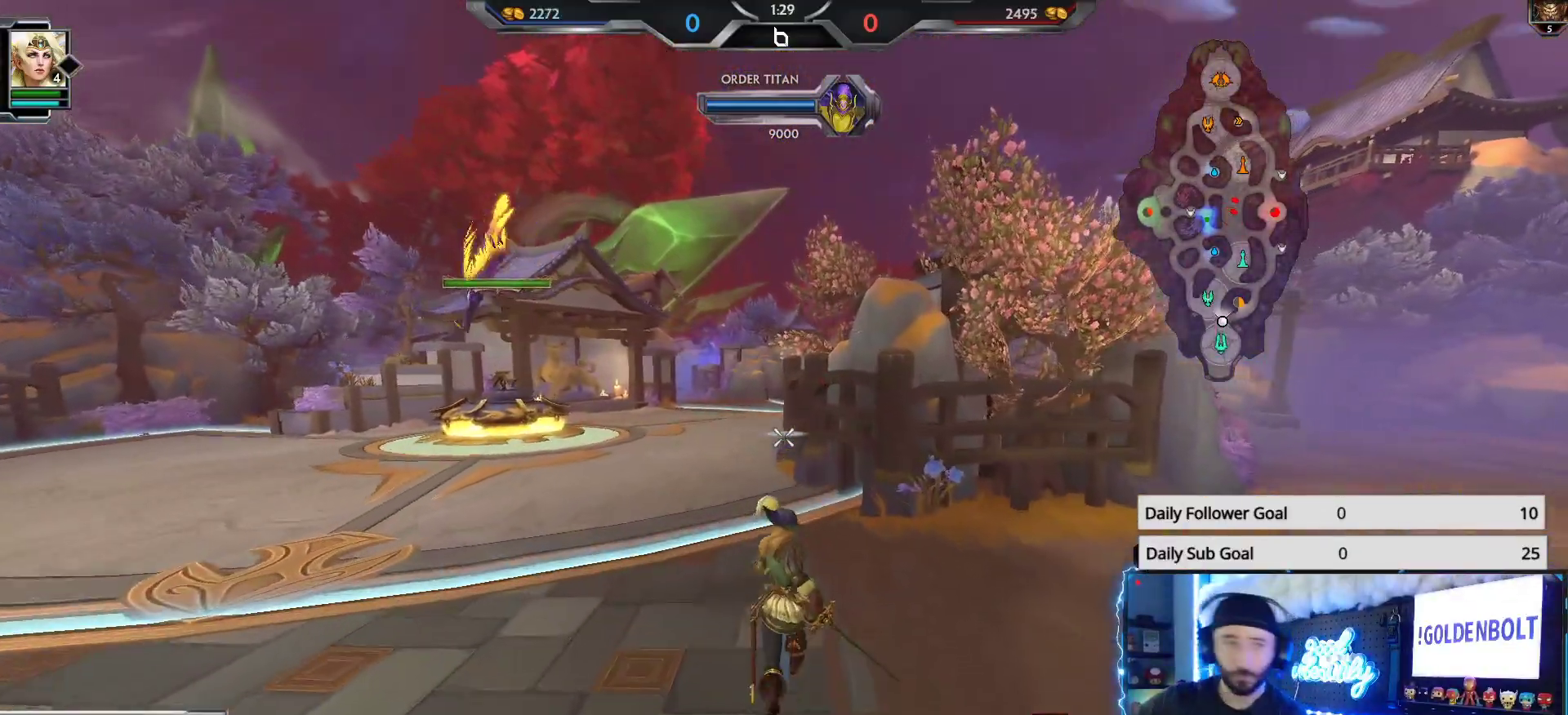
{"buttons": [], "left_stick": "up", "right_stick": "center", "events": []}
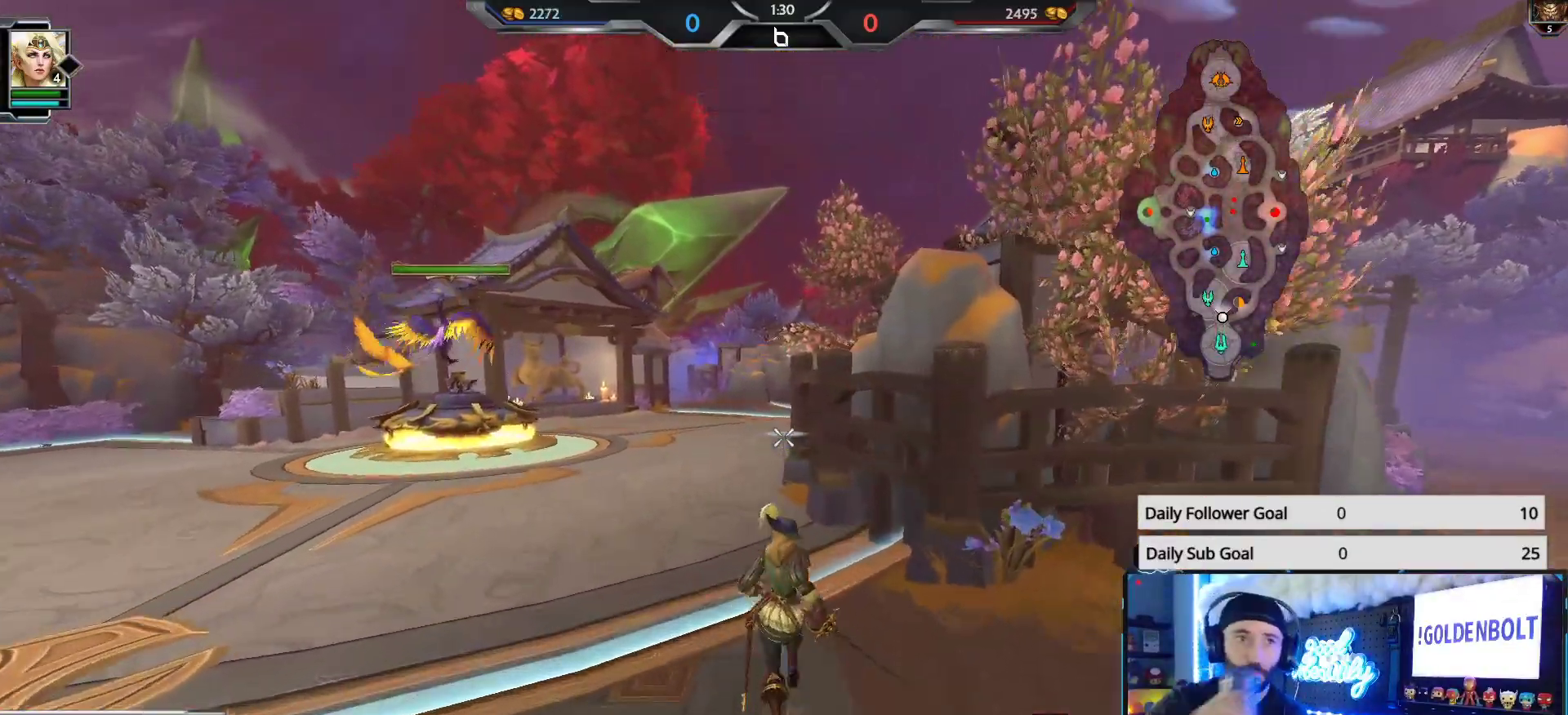
{"buttons": [], "left_stick": "up", "right_stick": "center", "events": []}
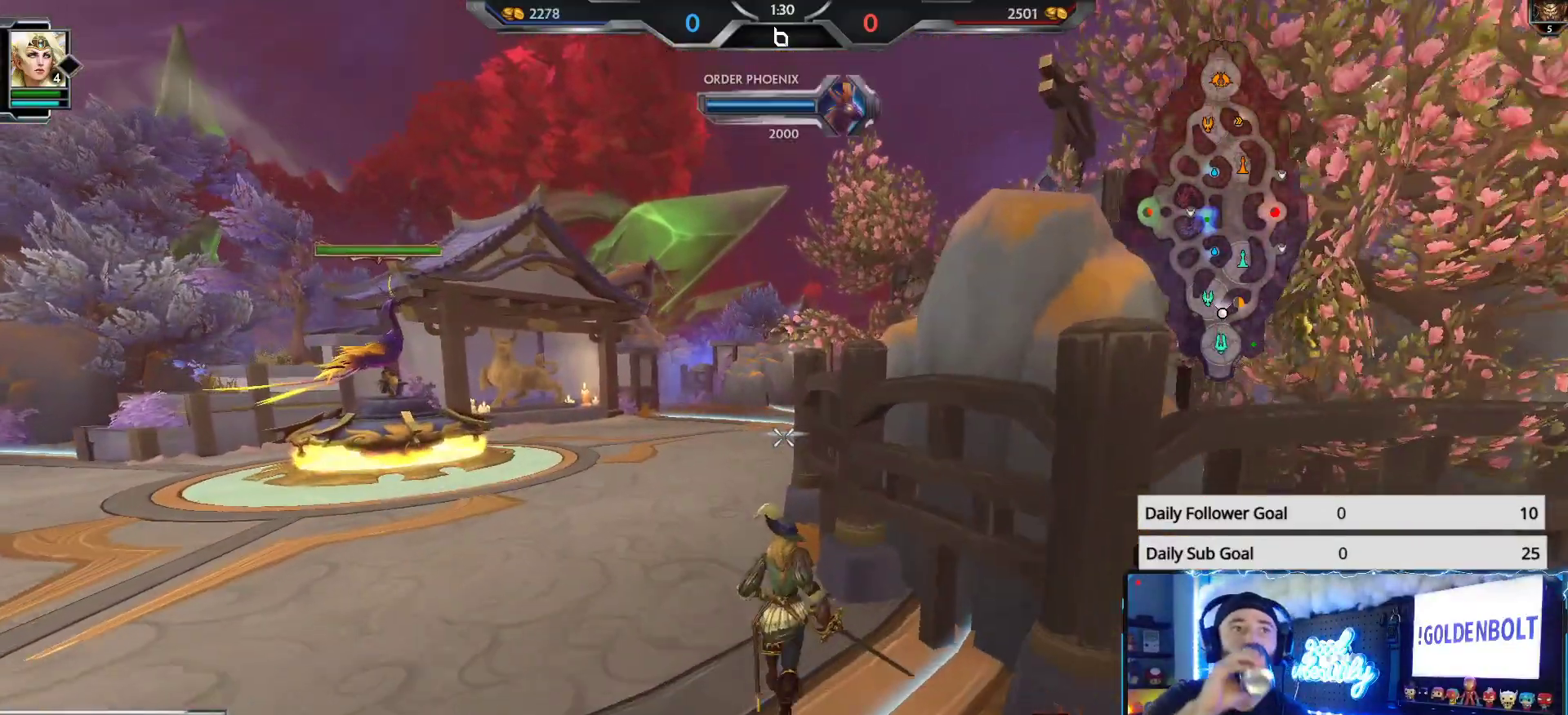
{"buttons": [], "left_stick": "up", "right_stick": "center", "events": []}
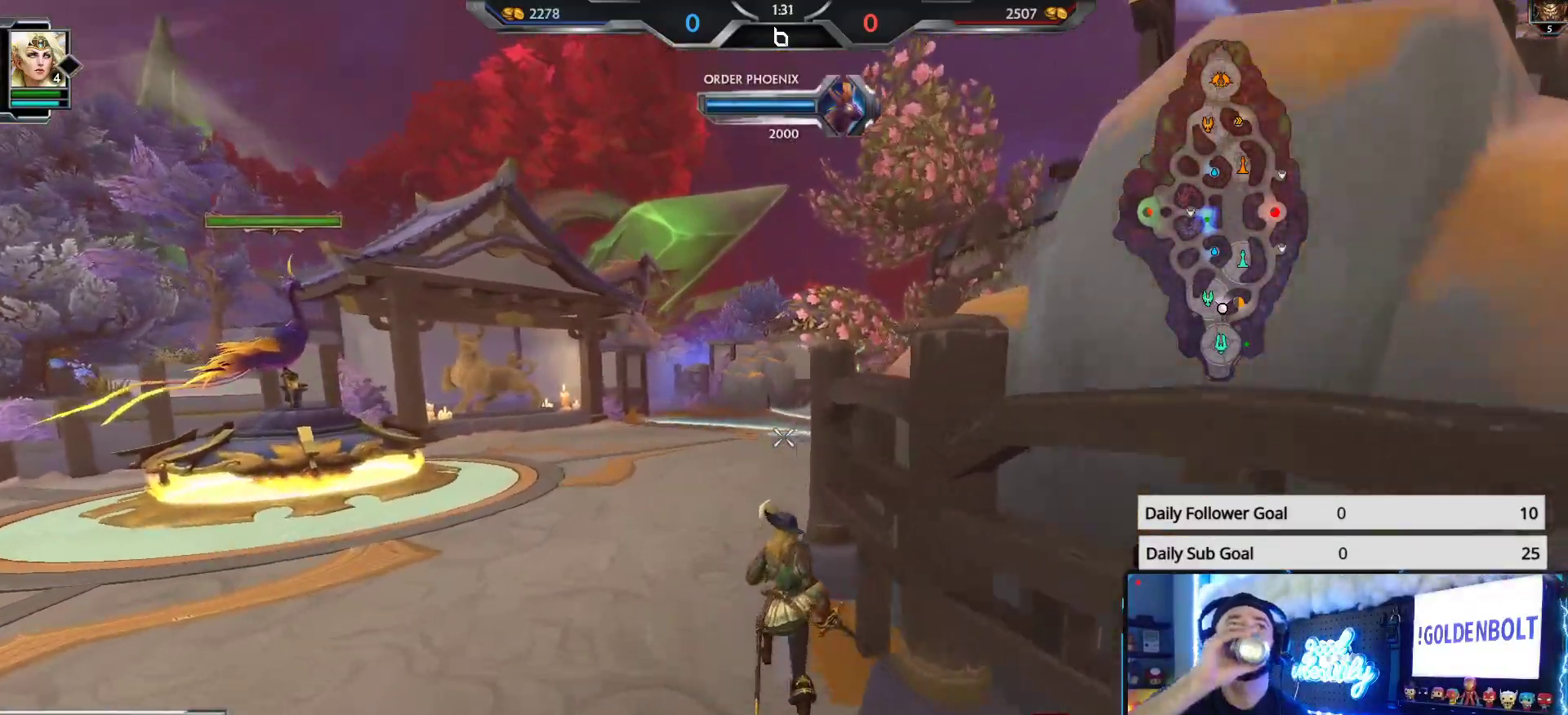
{"buttons": [], "left_stick": "up", "right_stick": "center", "events": []}
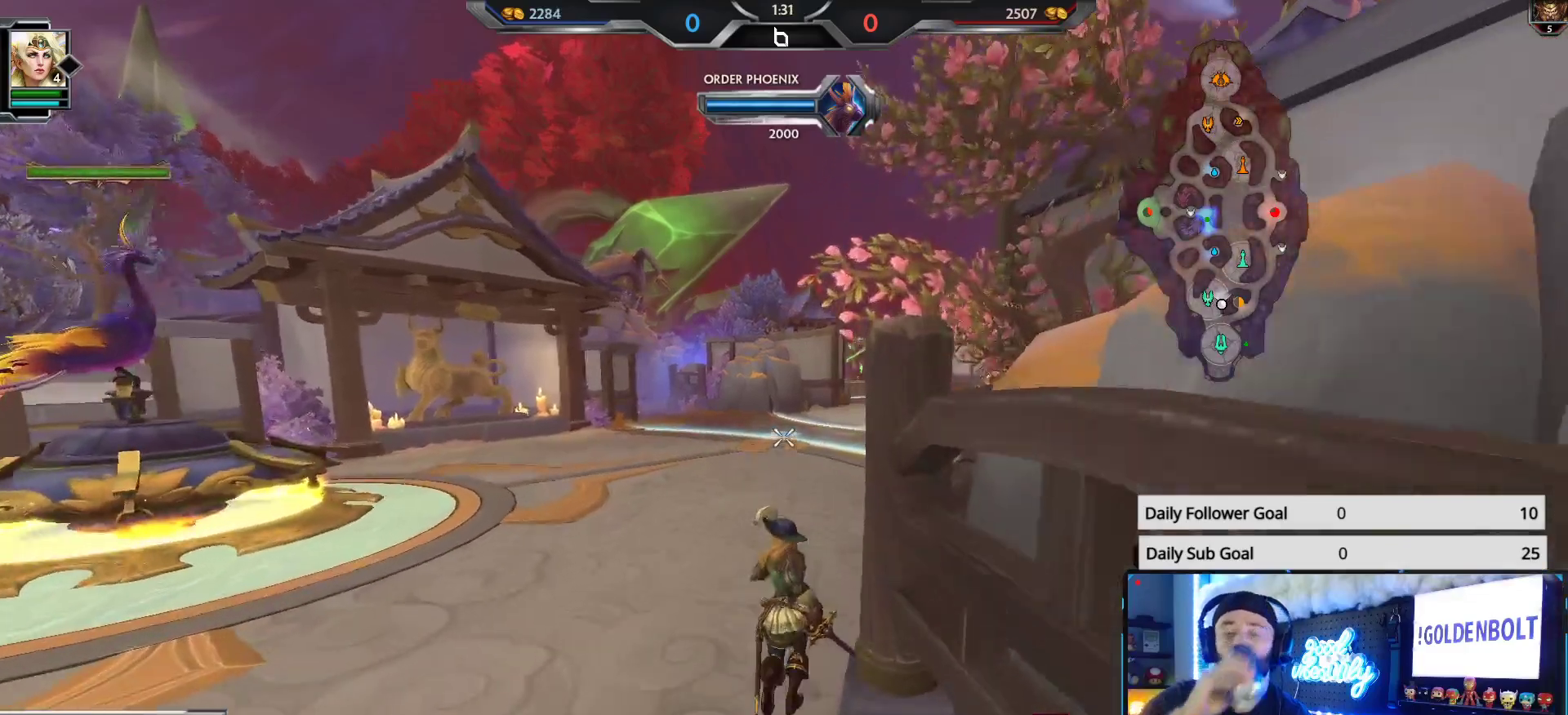
{"buttons": [], "left_stick": "up", "right_stick": "center", "events": []}
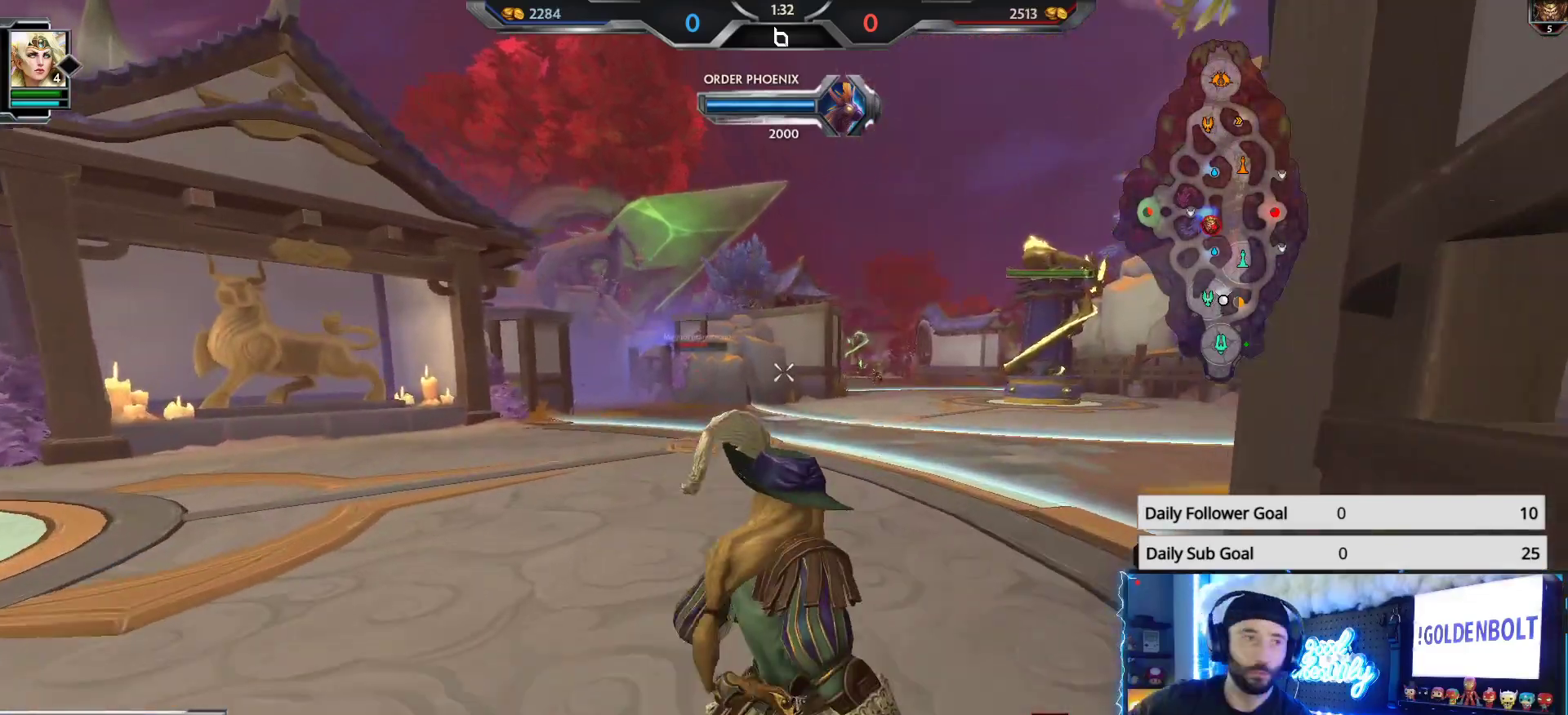
{"buttons": [], "left_stick": "up", "right_stick": "center", "events": []}
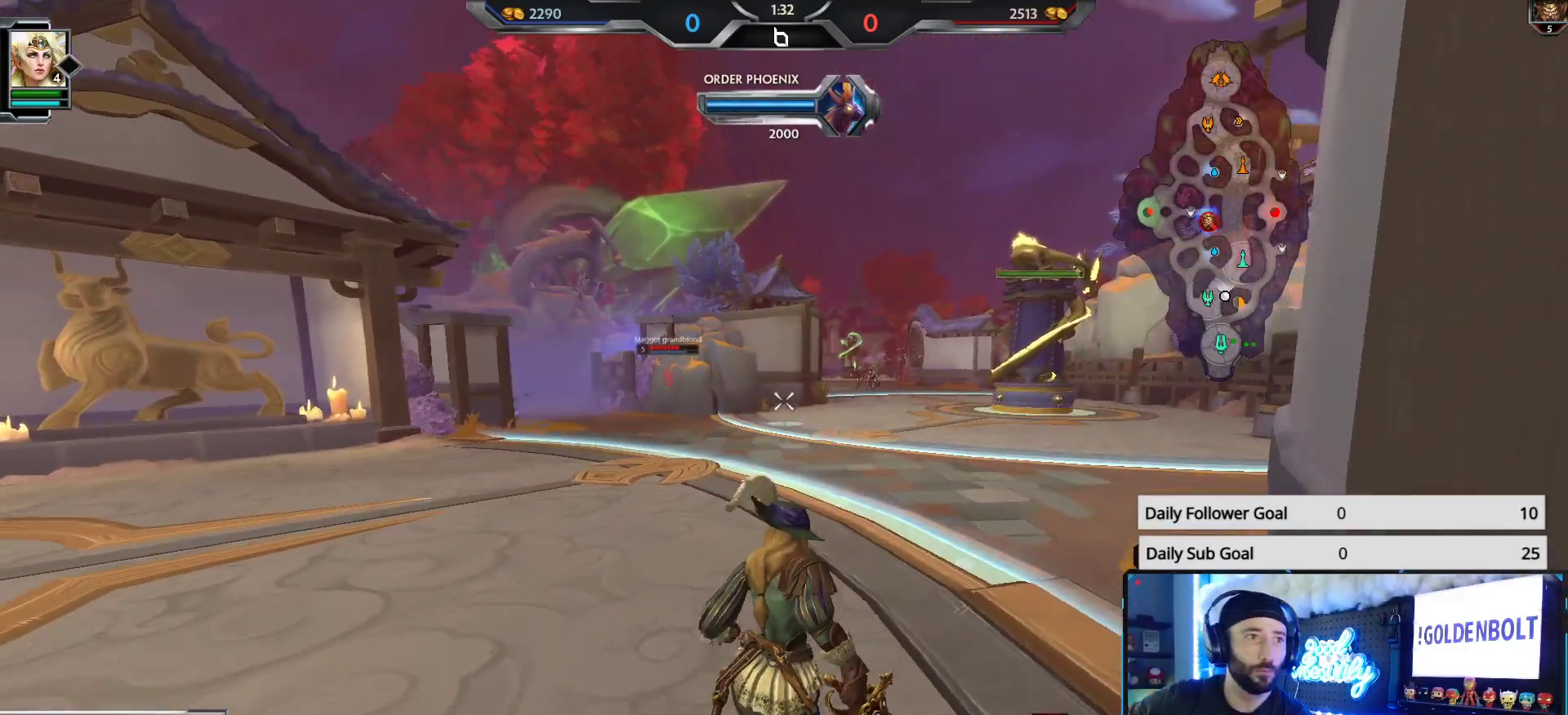
{"buttons": [], "left_stick": "up", "right_stick": "center", "events": []}
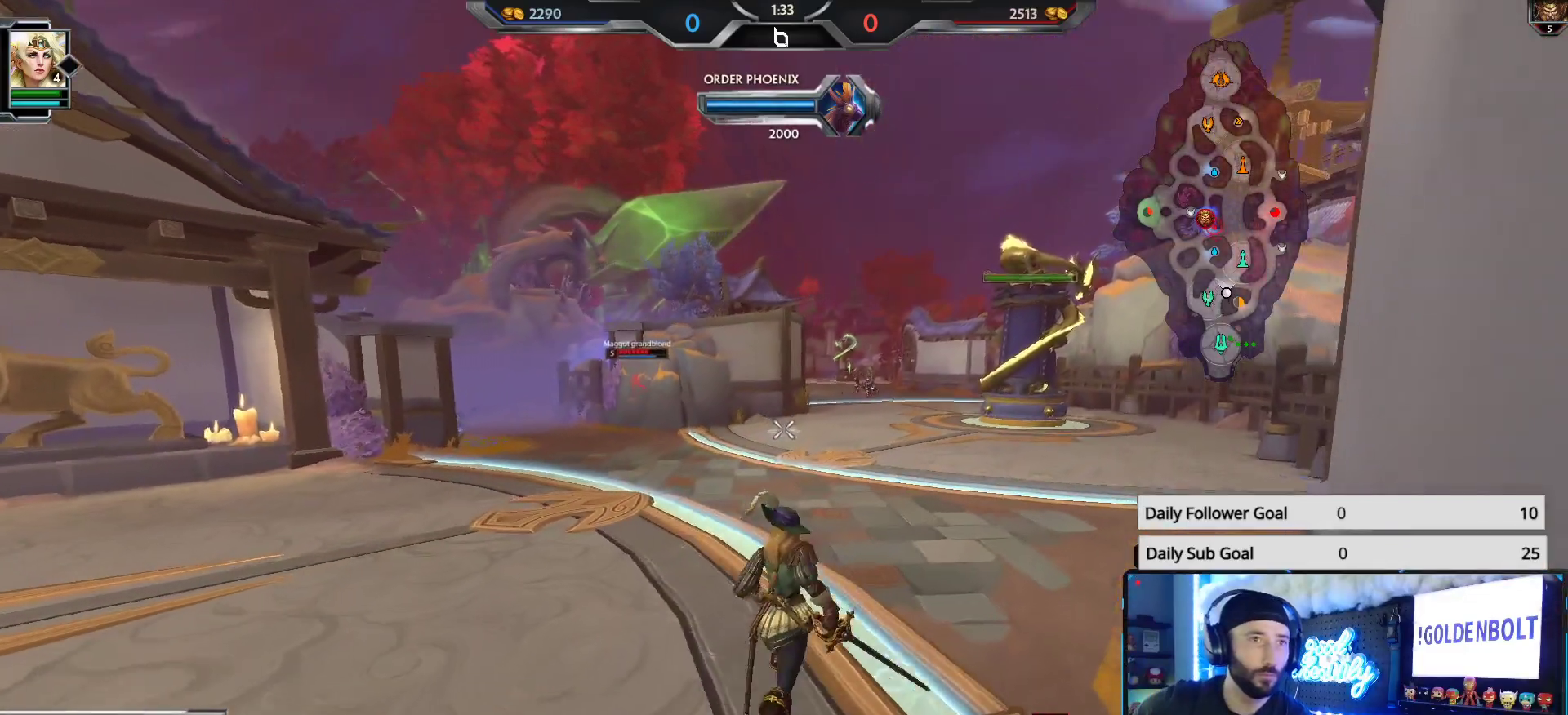
{"buttons": [], "left_stick": "up", "right_stick": "center", "events": [[367, "right_stick", "down-right"], [450, "right_stick", "center"]]}
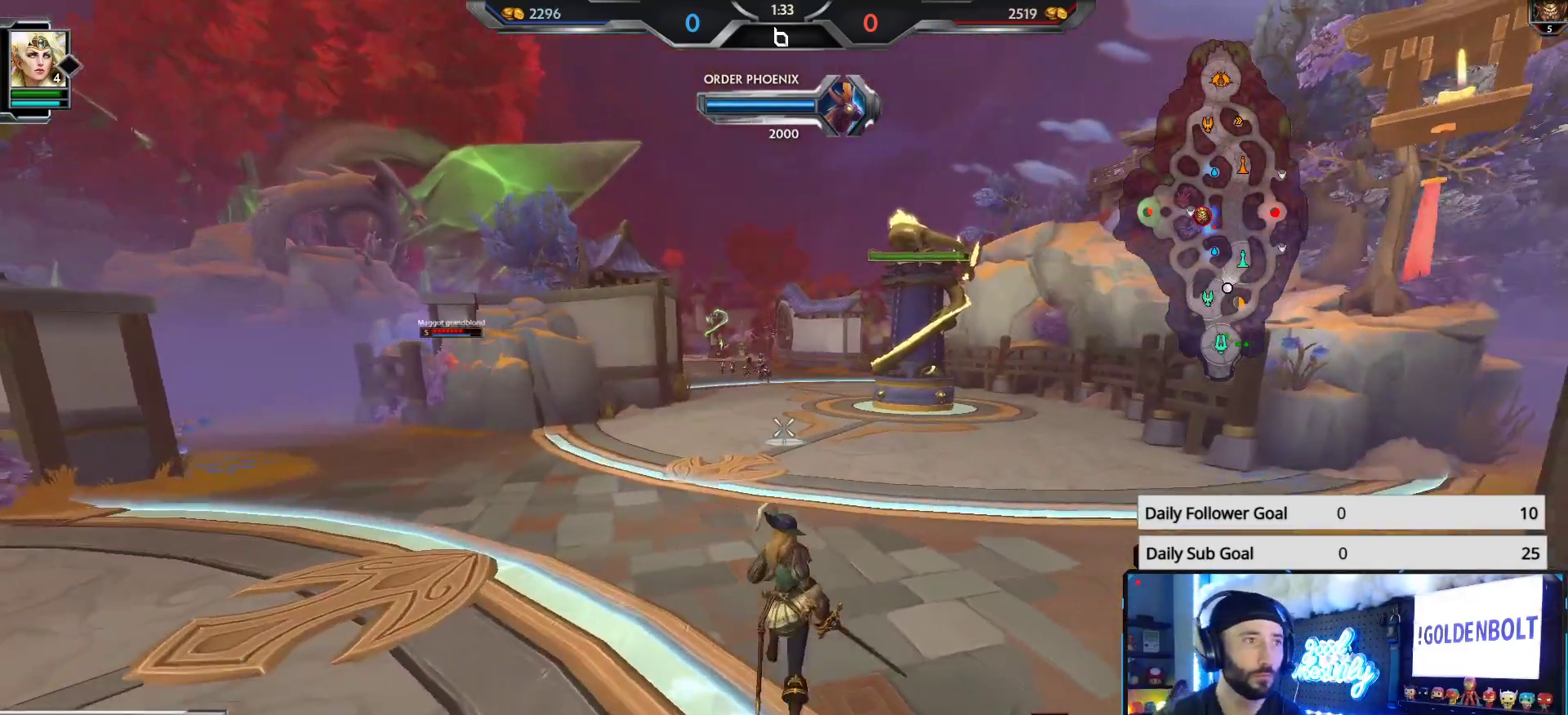
{"buttons": [], "left_stick": "up", "right_stick": "center", "events": []}
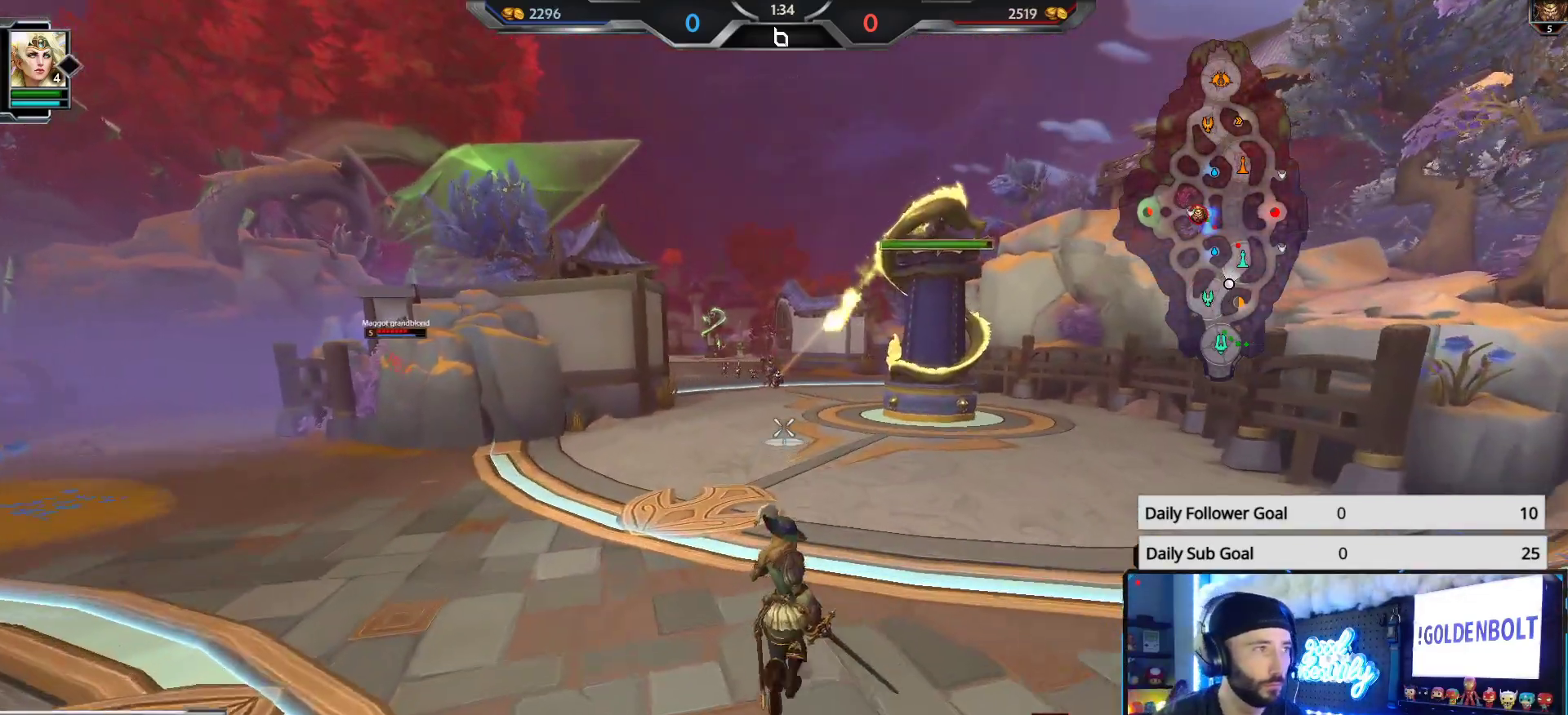
{"buttons": [], "left_stick": "up", "right_stick": "center", "events": [[250, "right_stick", "down"], [383, "right_stick", "center"]]}
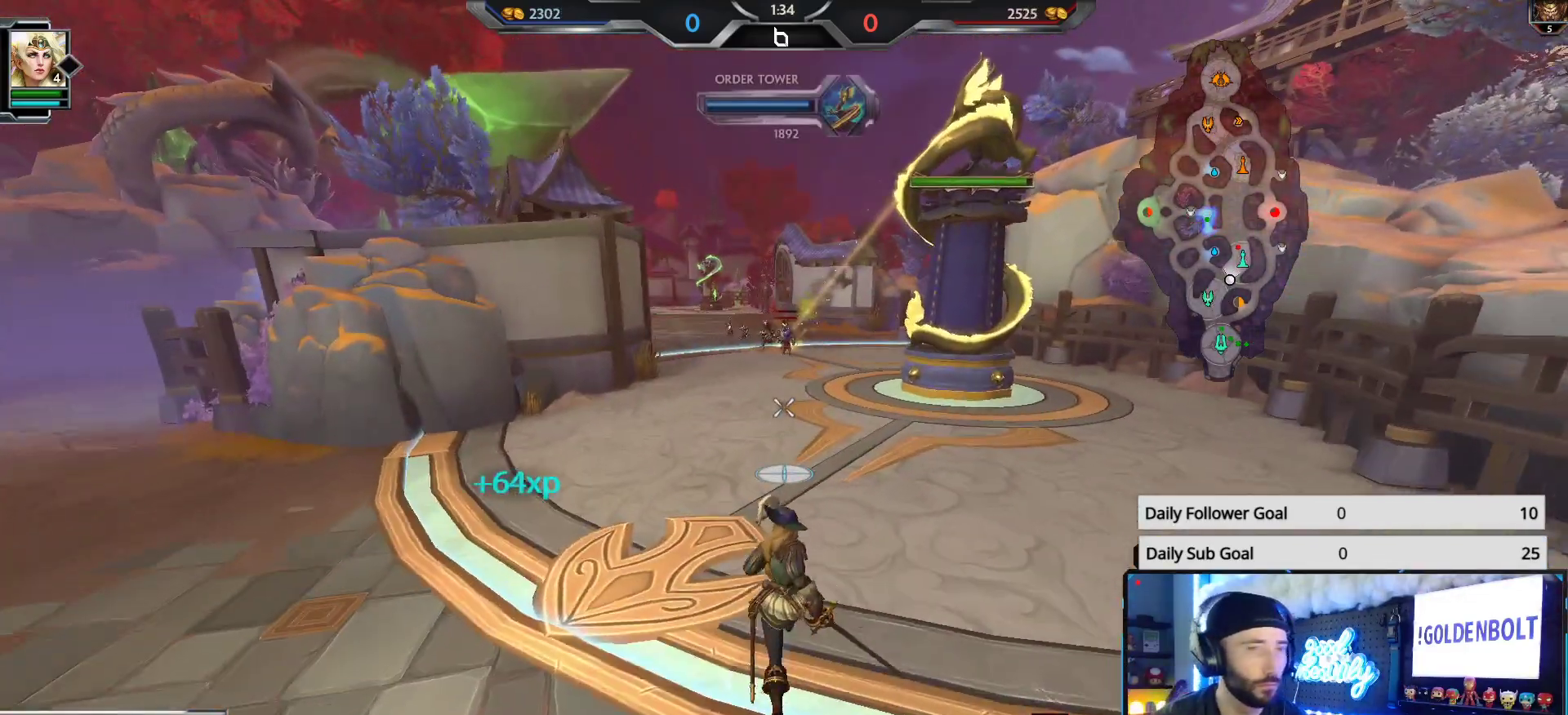
{"buttons": [], "left_stick": "up", "right_stick": "center", "events": []}
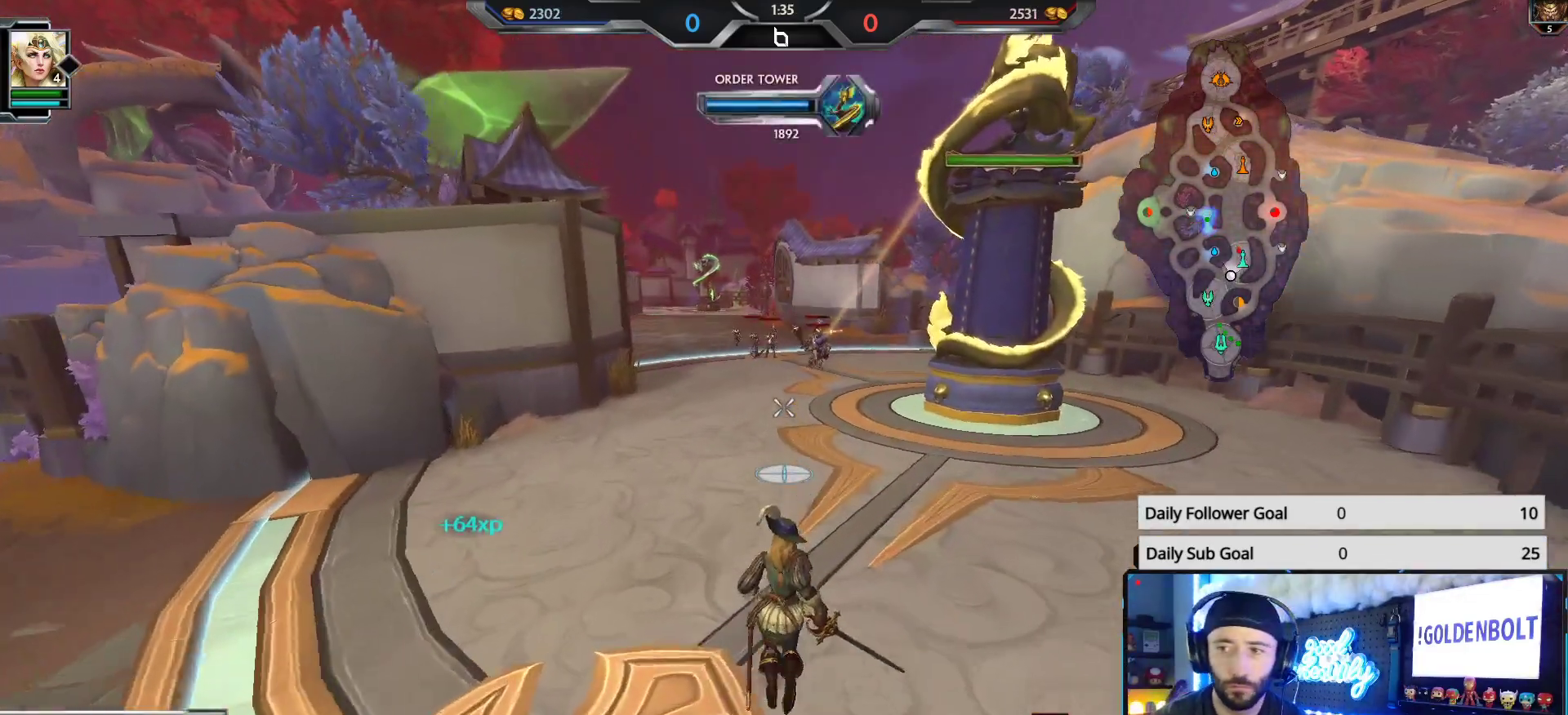
{"buttons": [], "left_stick": "up", "right_stick": "center", "events": [[233, "right_stick", "down-left"], [333, "right_stick", "center"]]}
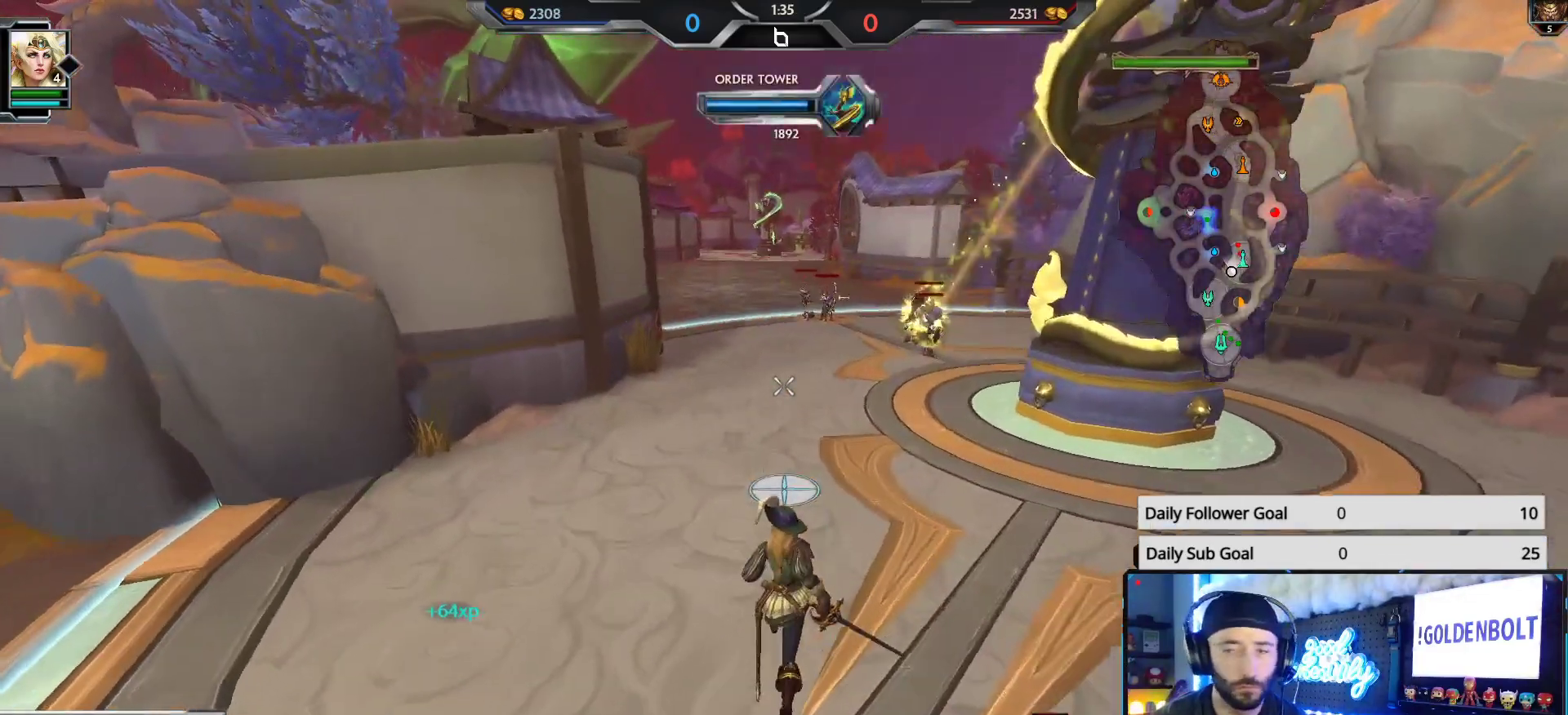
{"buttons": [], "left_stick": "up", "right_stick": "center", "events": []}
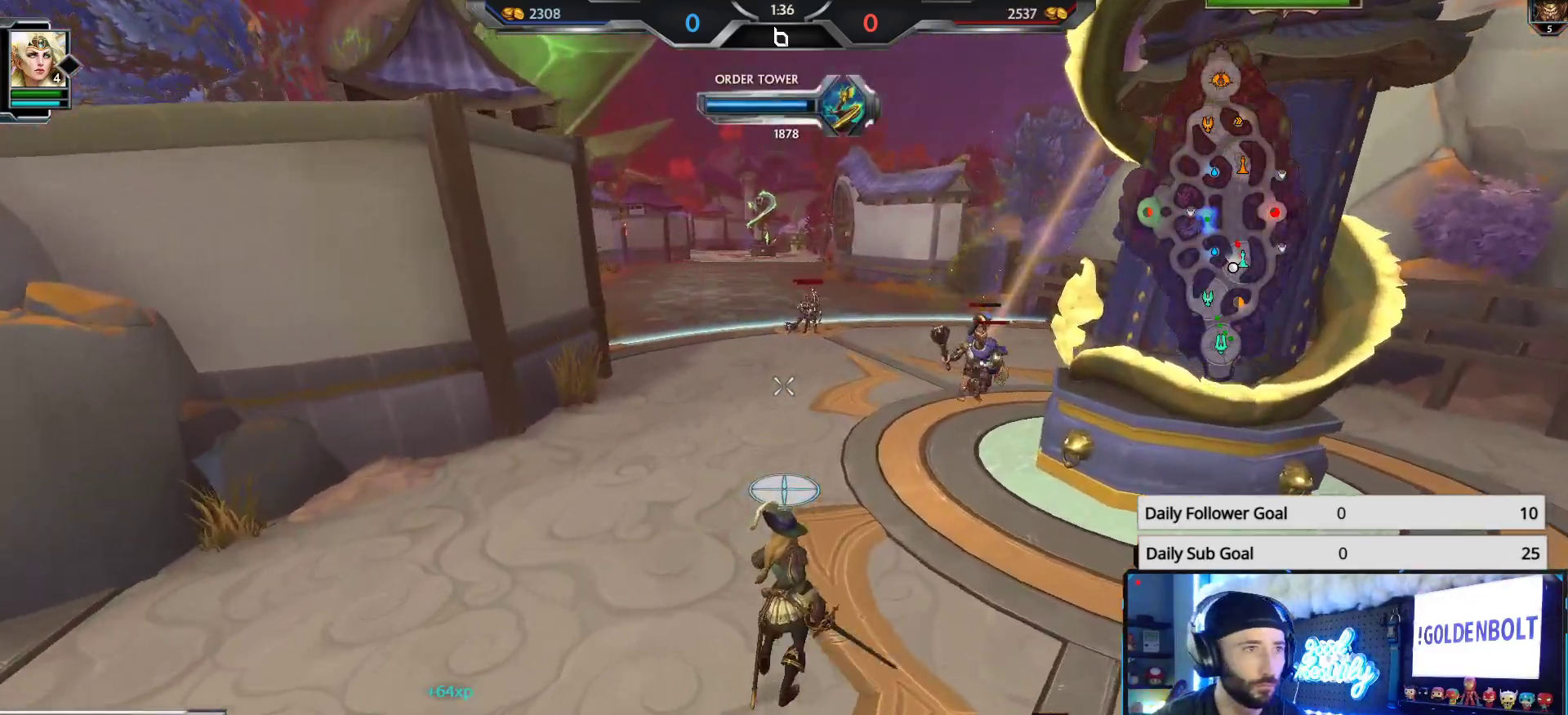
{"buttons": [], "left_stick": "up", "right_stick": "center", "events": [[67, "L1", "down"], [200, "L1", "up"]]}
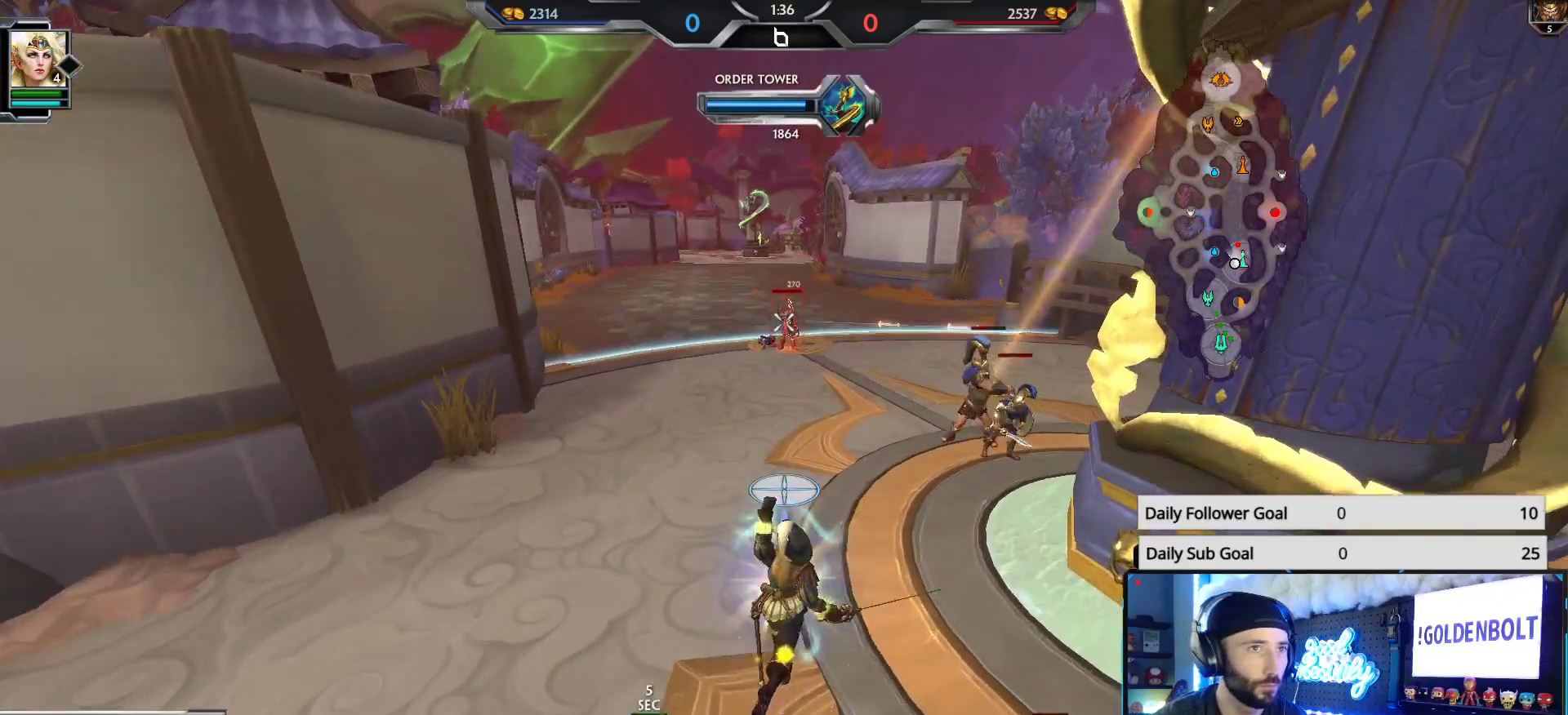
{"buttons": ["R2"], "left_stick": "up", "right_stick": "center", "events": [[100, "R2", "down"]]}